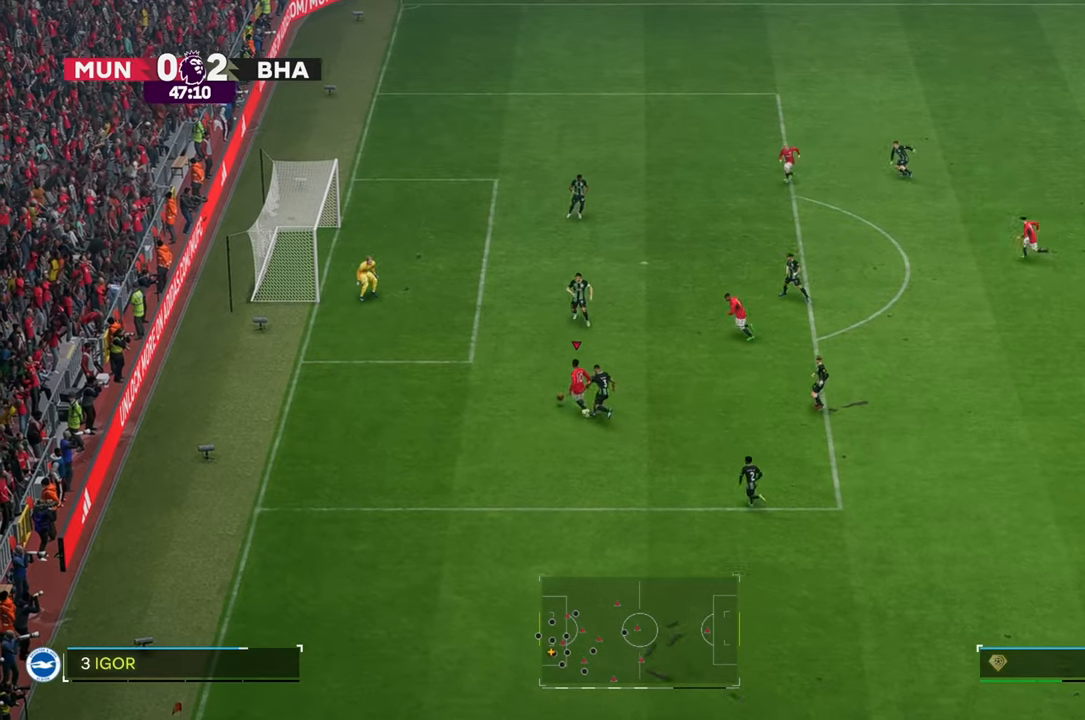
Gameplay with a controller (Xbox layout); each line is a JSON object with the inputs held at the frame after it. "events" lists button and stick changes between this image and that frame as [ms after this image, input, new state], when the widget could be followed in between. Not read: L3 R3.
{"buttons": [], "left_stick": "up-right", "right_stick": "center", "events": [[33, "left_stick", "up-right"]]}
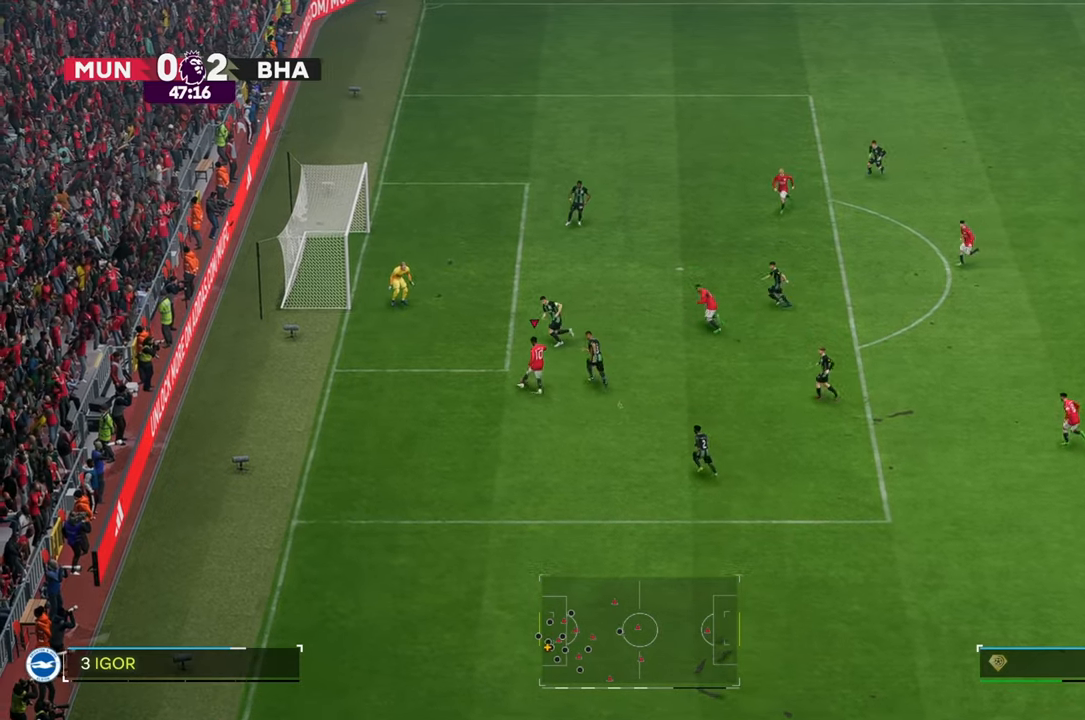
{"buttons": [], "left_stick": "up-left", "right_stick": "center", "events": [[267, "left_stick", "up"], [367, "left_stick", "up-left"]]}
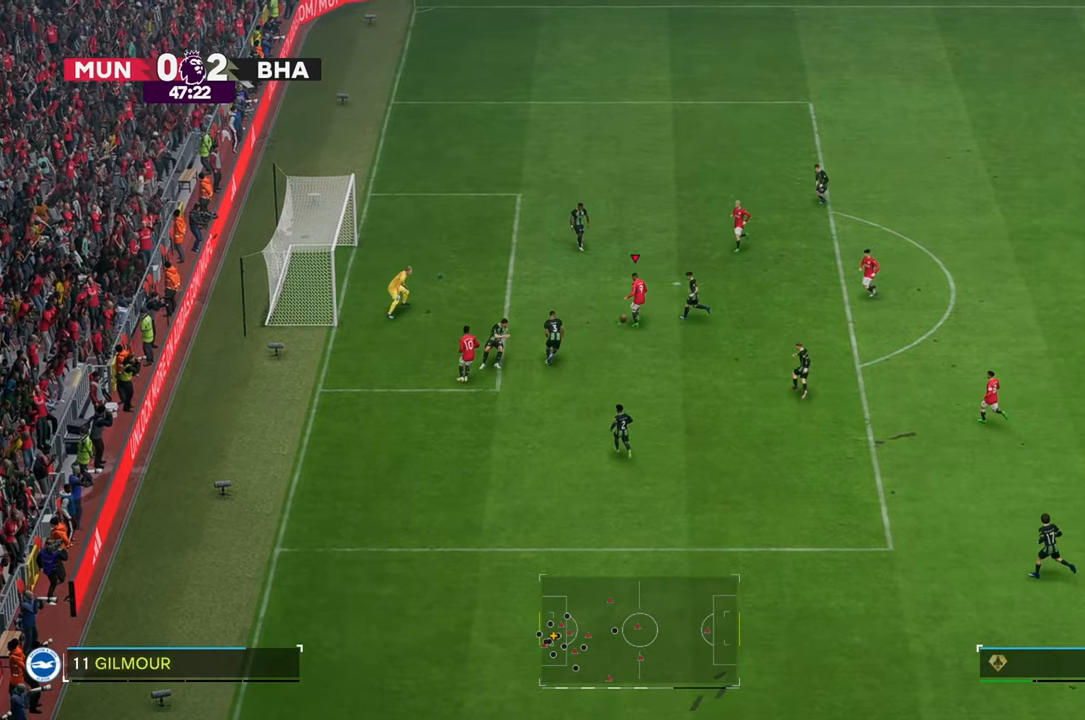
{"buttons": [], "left_stick": "up-left", "right_stick": "center", "events": []}
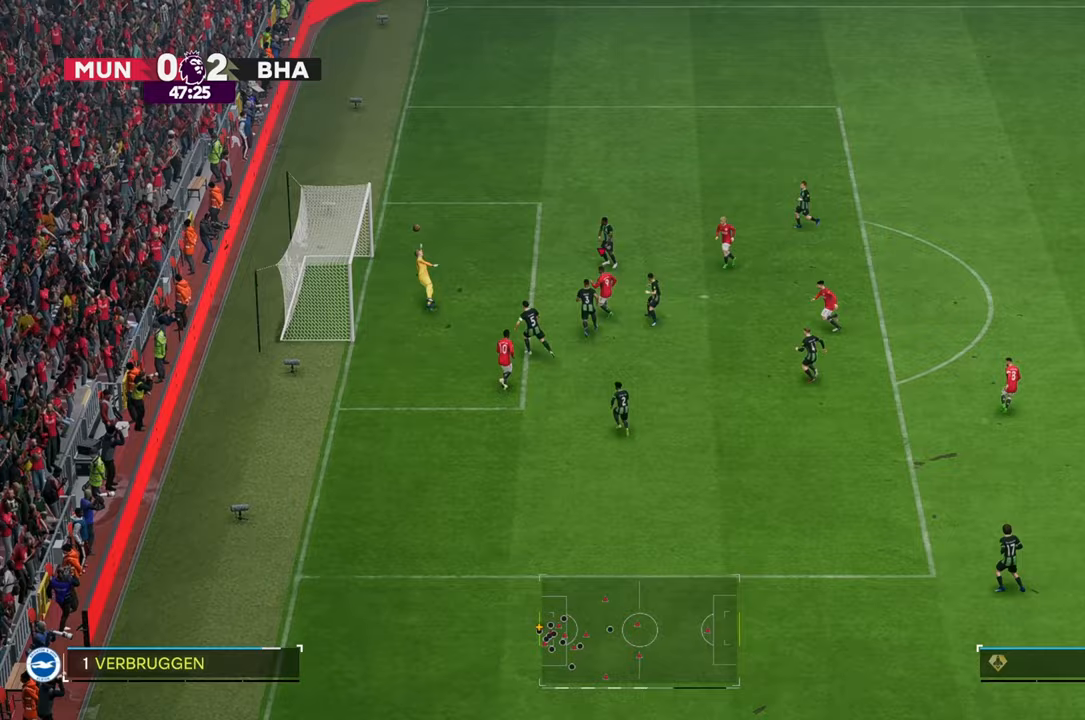
{"buttons": [], "left_stick": "left", "right_stick": "center", "events": [[167, "left_stick", "left"]]}
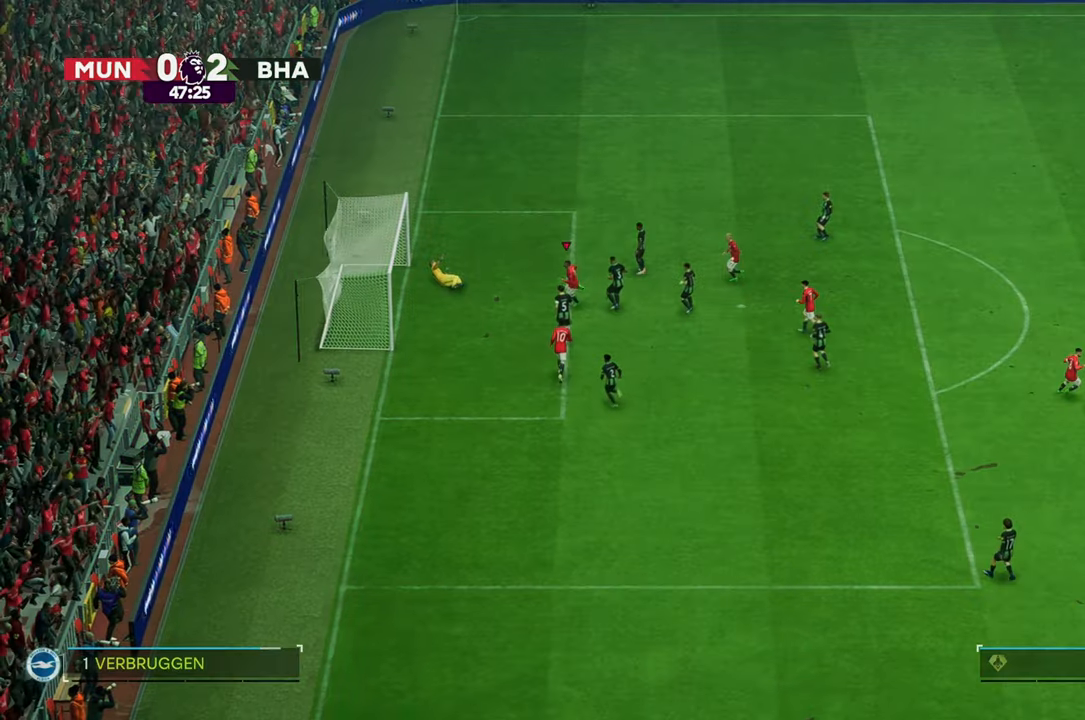
{"buttons": [], "left_stick": "center", "right_stick": "center", "events": [[167, "left_stick", "center"]]}
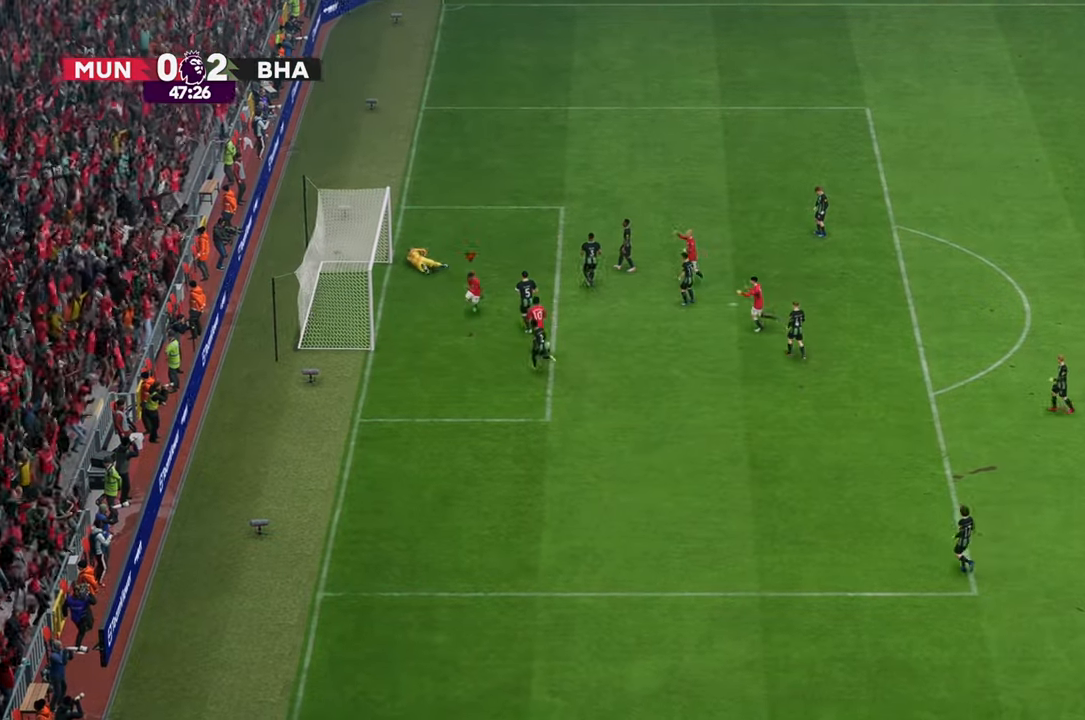
{"buttons": [], "left_stick": "down", "right_stick": "center", "events": [[117, "left_stick", "down-left"], [167, "left_stick", "down"]]}
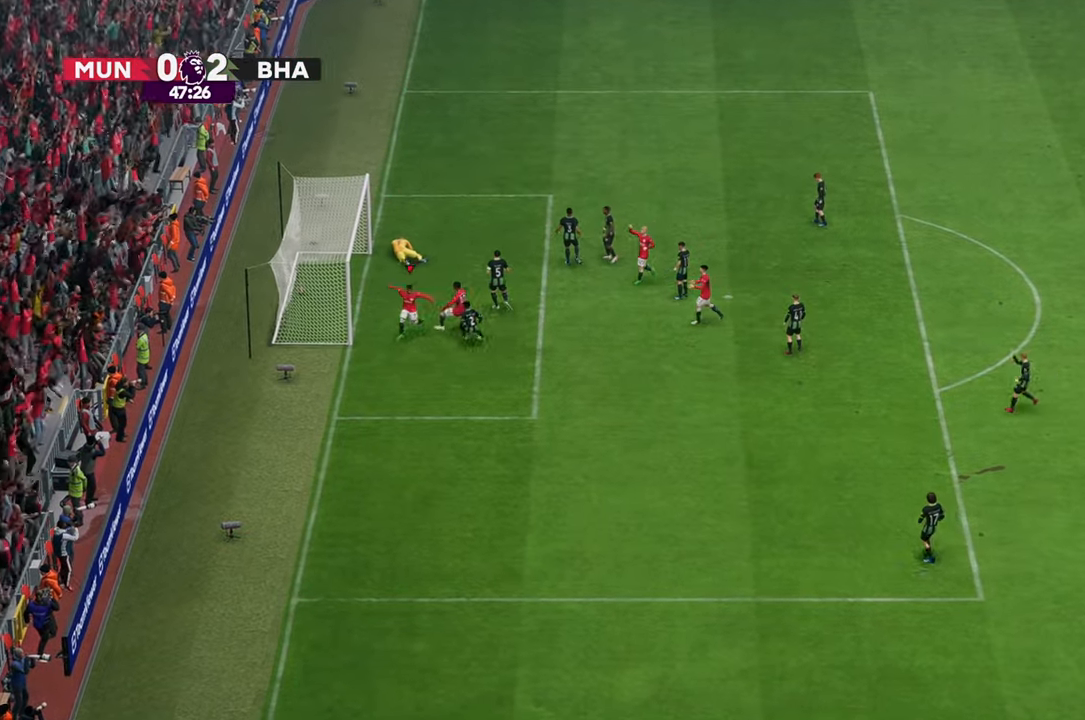
{"buttons": [], "left_stick": "down", "right_stick": "center", "events": []}
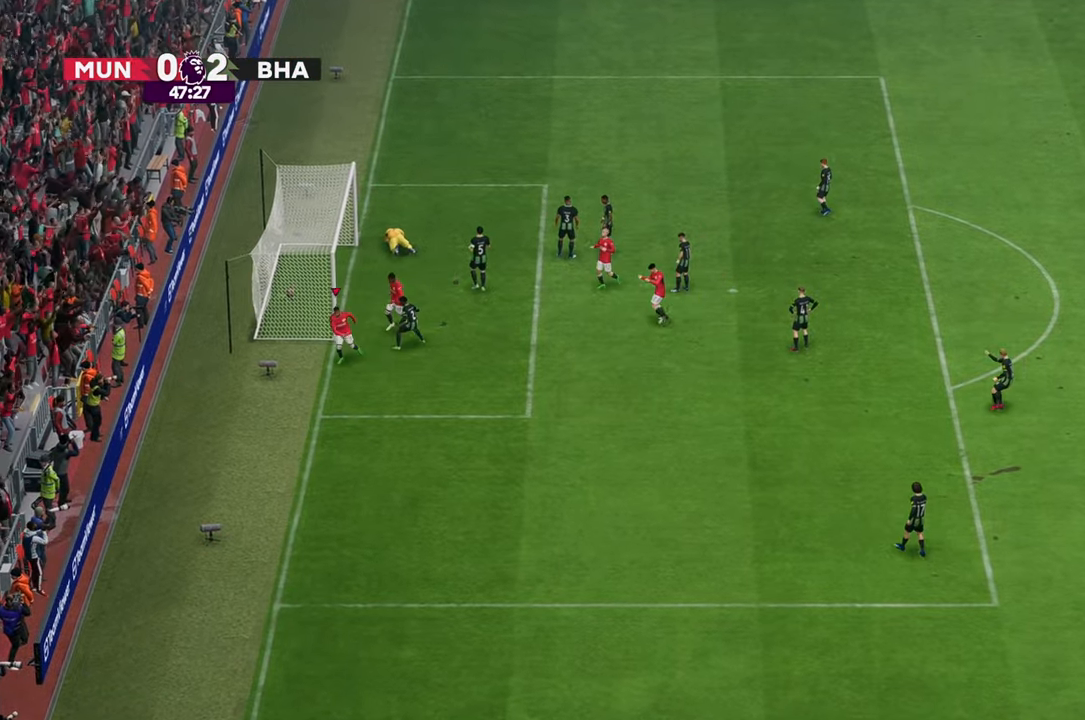
{"buttons": [], "left_stick": "down", "right_stick": "center", "events": []}
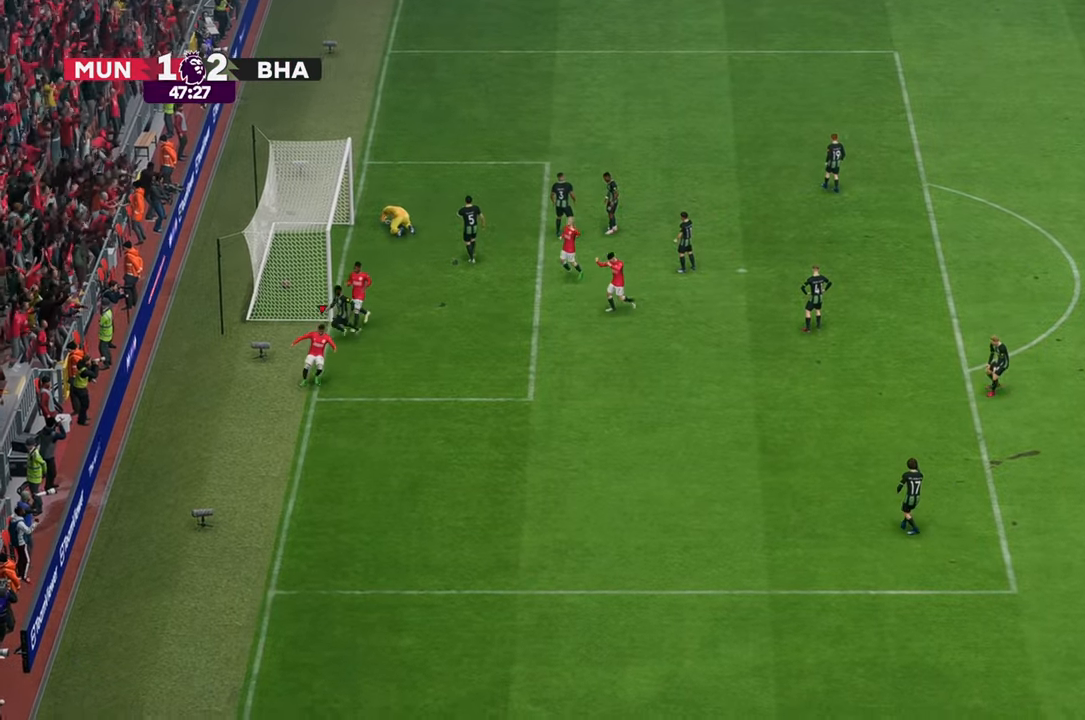
{"buttons": [], "left_stick": "down", "right_stick": "center", "events": []}
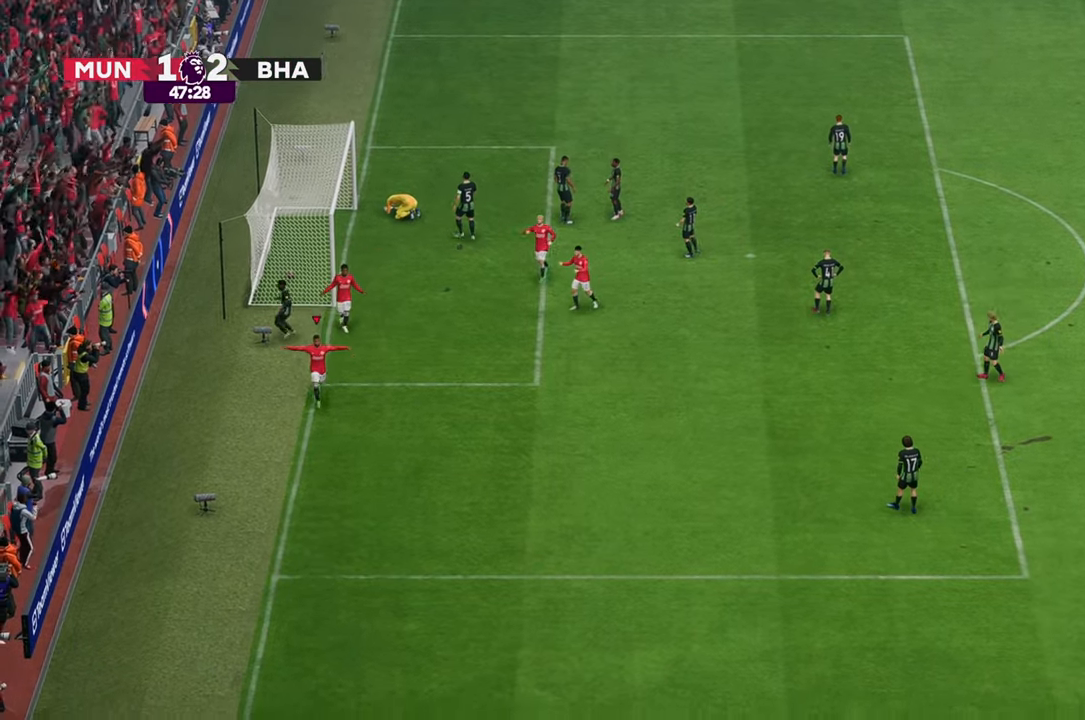
{"buttons": [], "left_stick": "down-right", "right_stick": "center", "events": [[200, "left_stick", "down-right"]]}
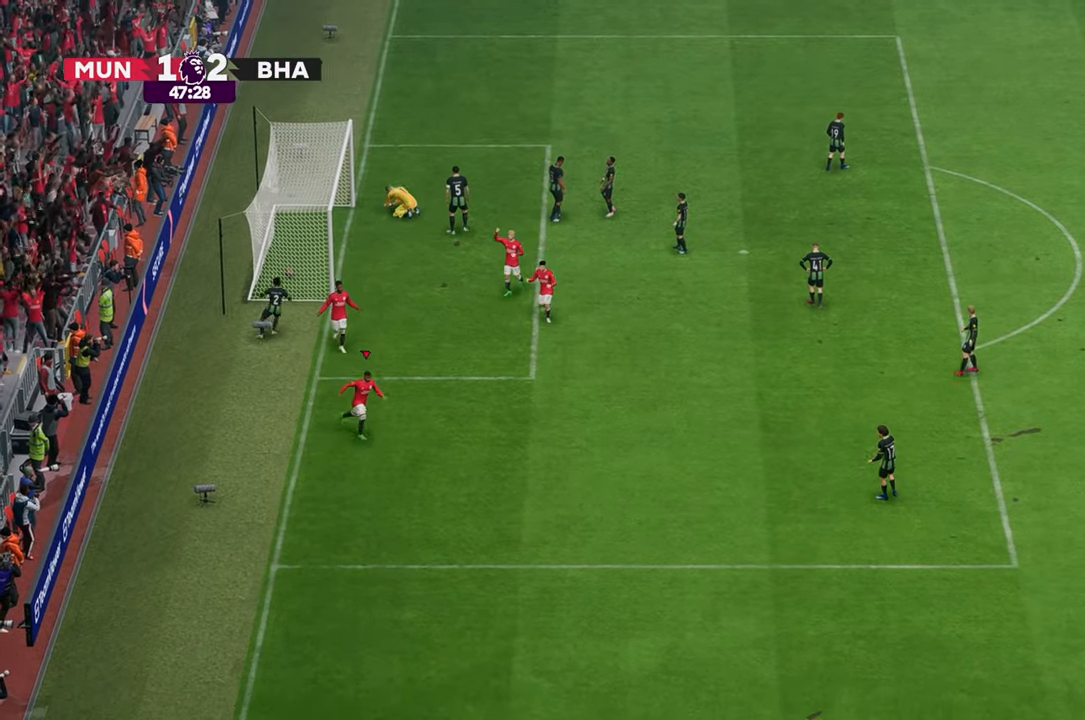
{"buttons": [], "left_stick": "down-right", "right_stick": "center", "events": []}
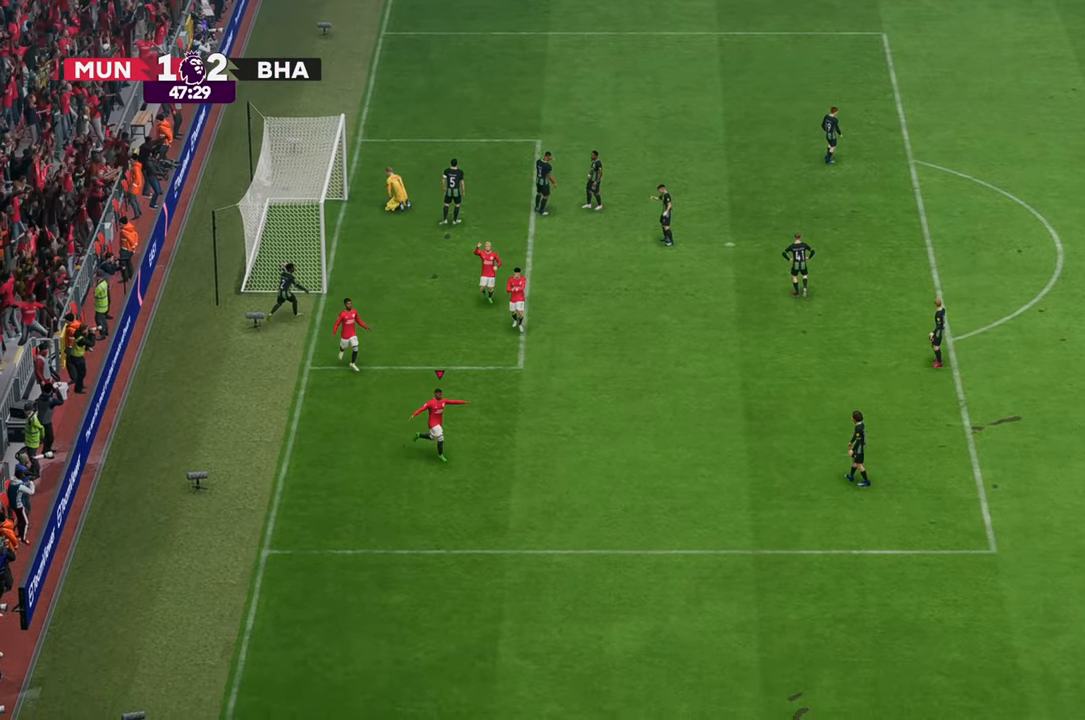
{"buttons": [], "left_stick": "down-right", "right_stick": "center", "events": []}
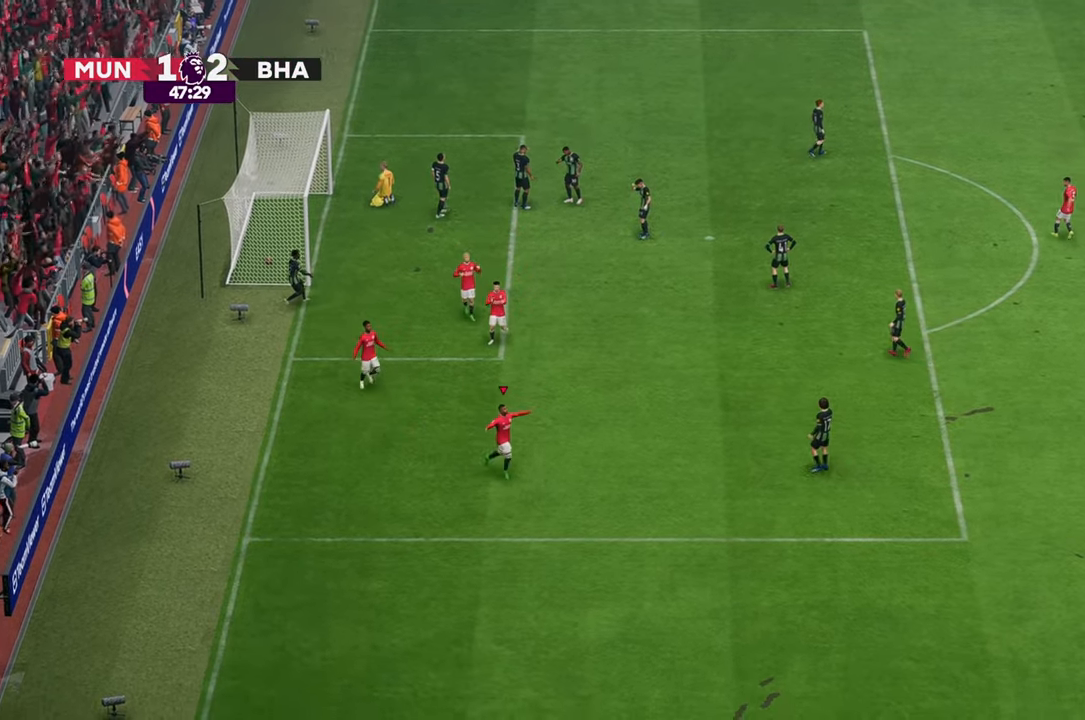
{"buttons": [], "left_stick": "down", "right_stick": "center", "events": [[333, "left_stick", "down"]]}